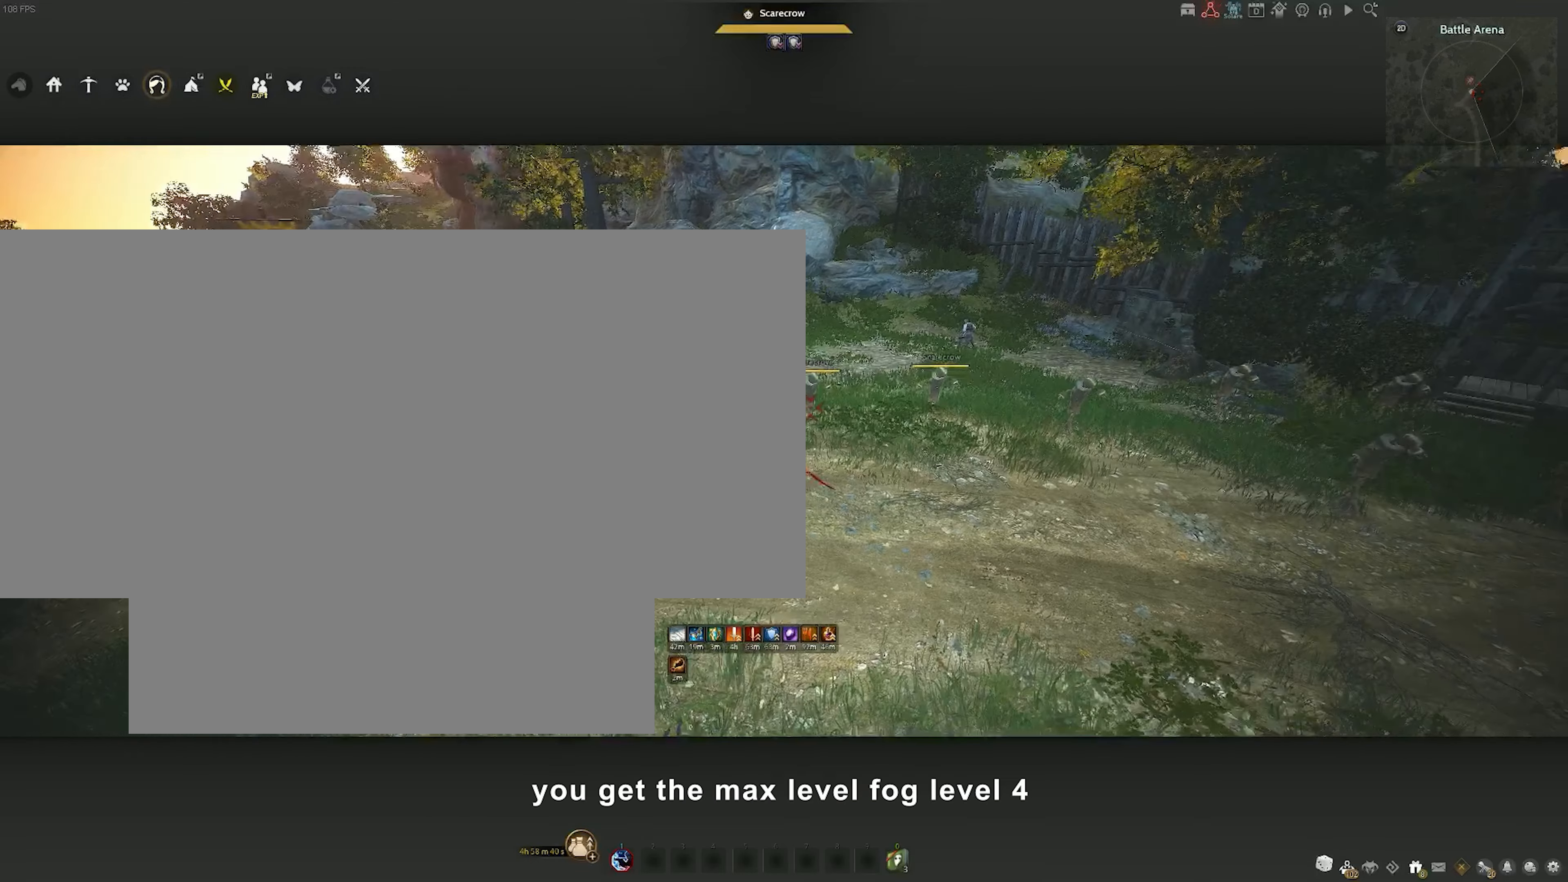
Gameplay with keyboard and mouse; each line is a JSON object with the keys and mouse buttons held at the frame after it. "events" lists presses ("down") and releases ("up") of "a", "c", "d", "e", "f", "q", "s", "shift", "space", "tab", "w", "x", "z", "mouse_left" and "mouse_right" between this image and that frame as [ms after this image, input, new state], when the widget could be followed in between. "mouse_left", "mouse_right" = the "left", "right" buttons of the "mouse" list. No other keys are recorded. Mouse movement is not recorded.
{"keys": ["w"], "mouse": [], "events": [[350, "w", "down"]]}
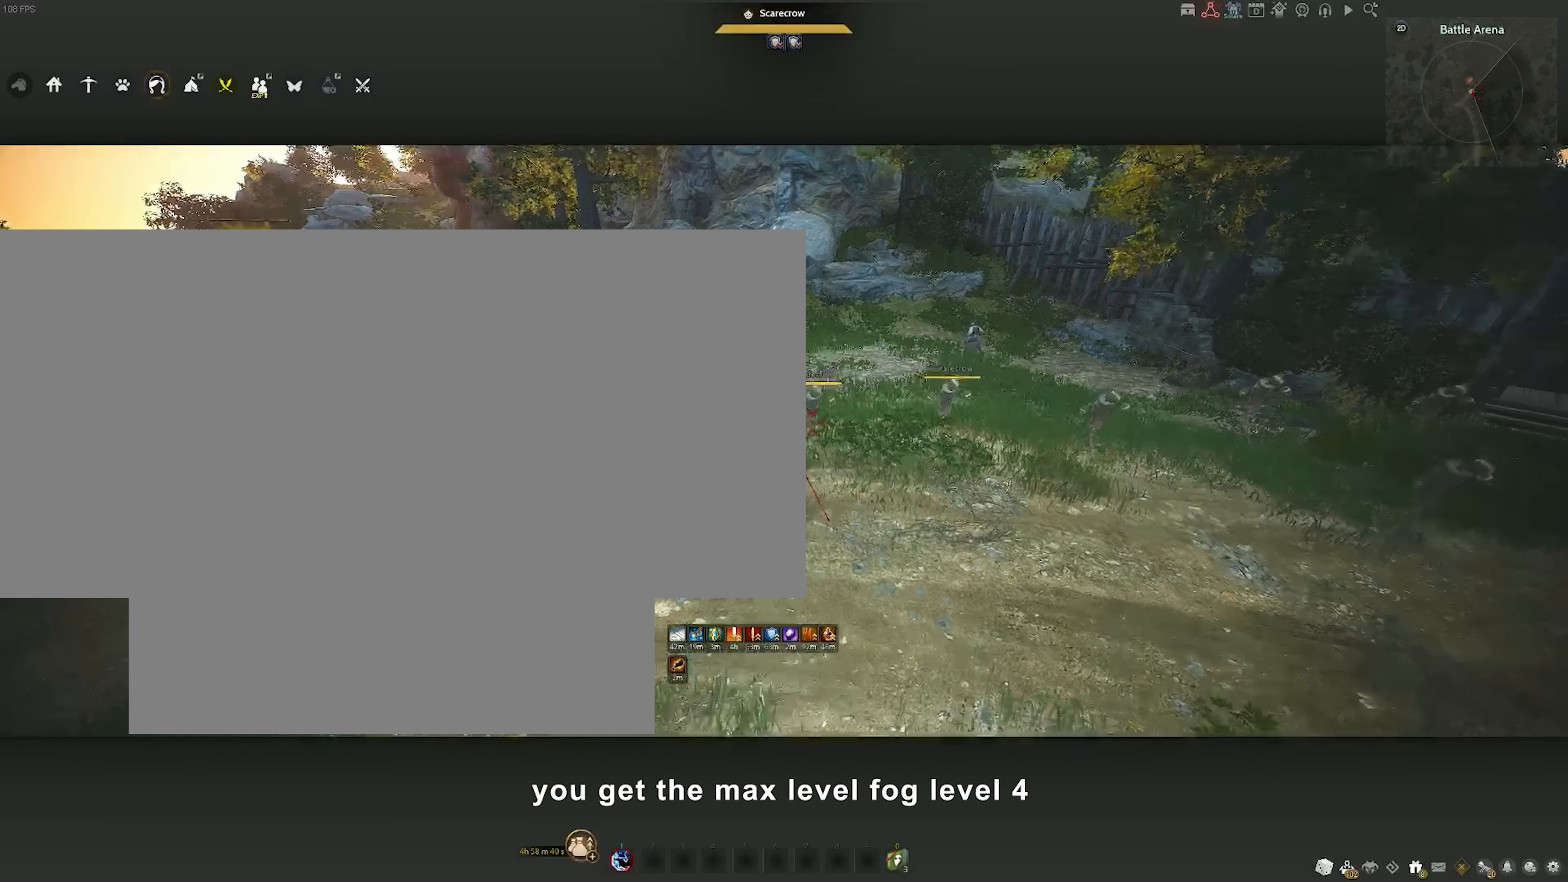
{"keys": [], "mouse": [], "events": [[117, "w", "up"]]}
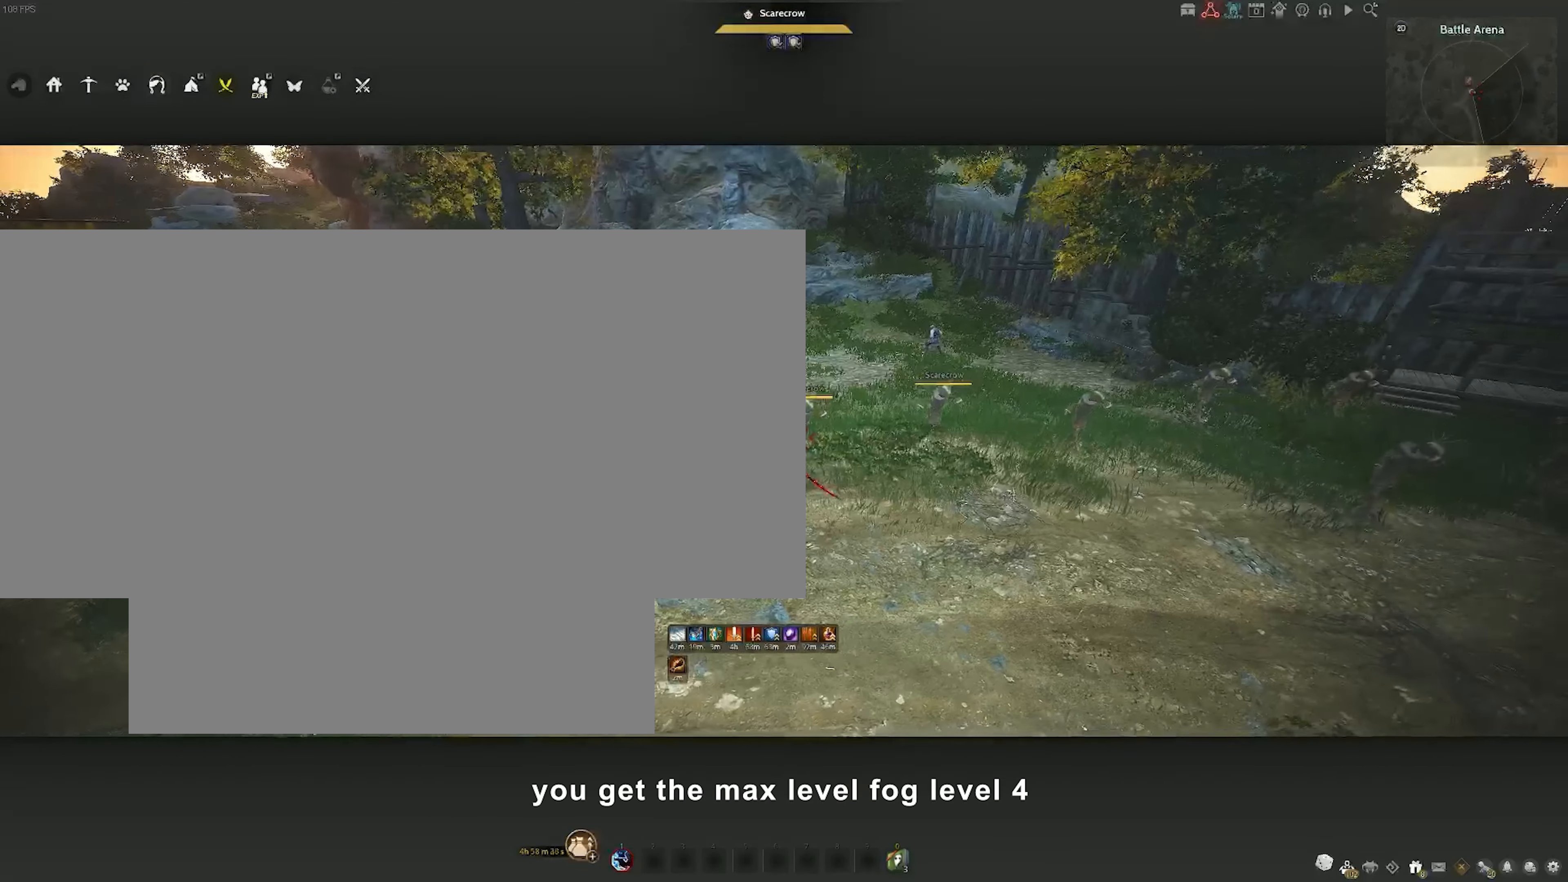
{"keys": ["s"], "mouse": [], "events": [[17, "d", "down"], [133, "d", "up"], [450, "s", "down"]]}
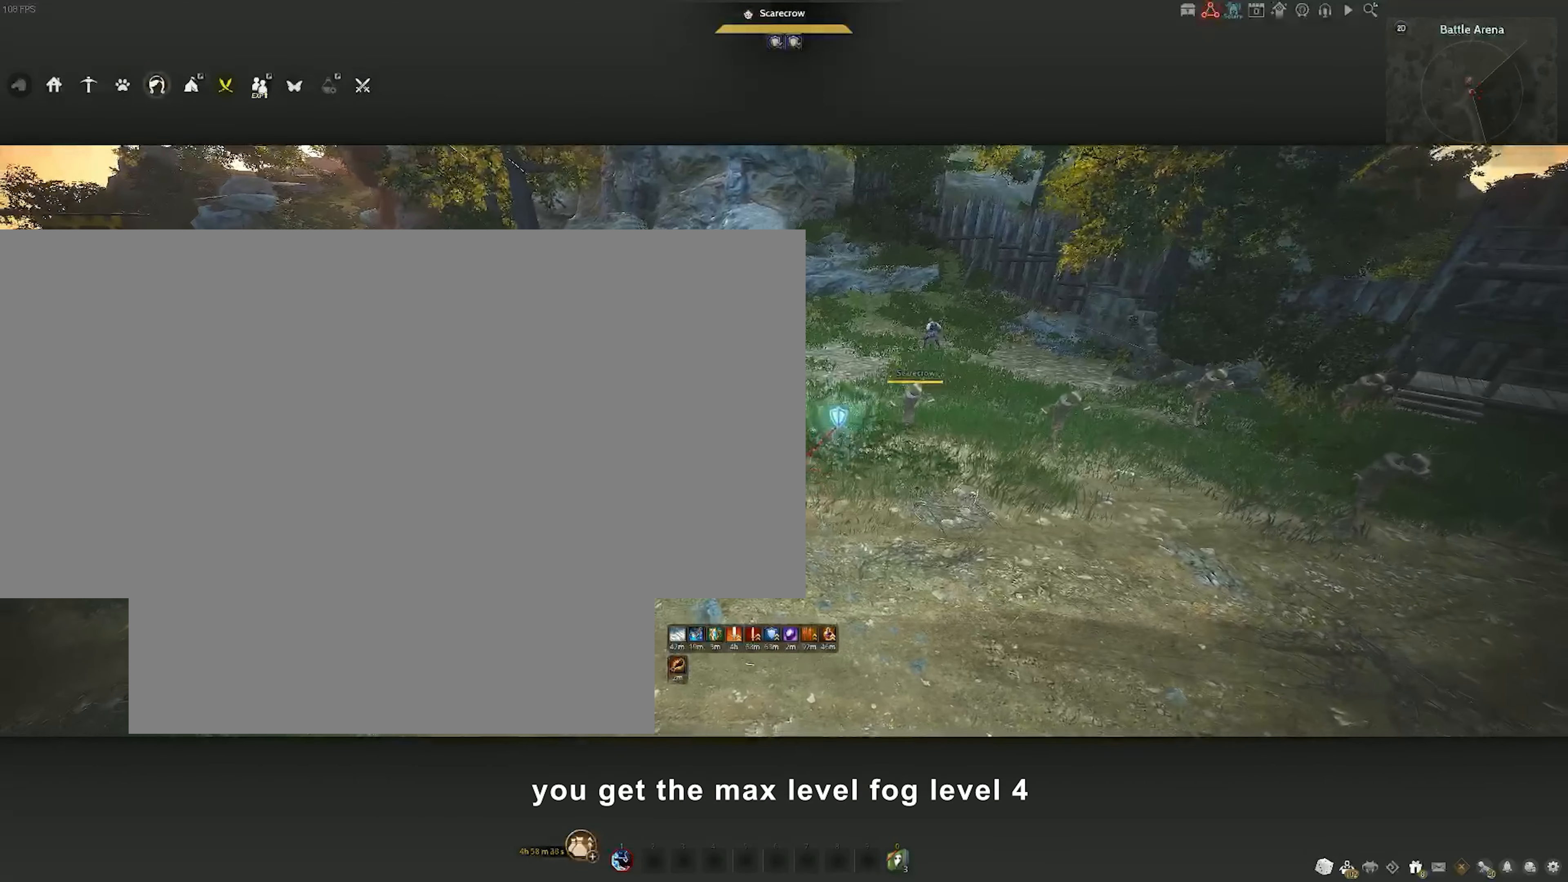
{"keys": [], "mouse": [], "events": [[133, "s", "up"], [283, "w", "down"], [417, "w", "up"]]}
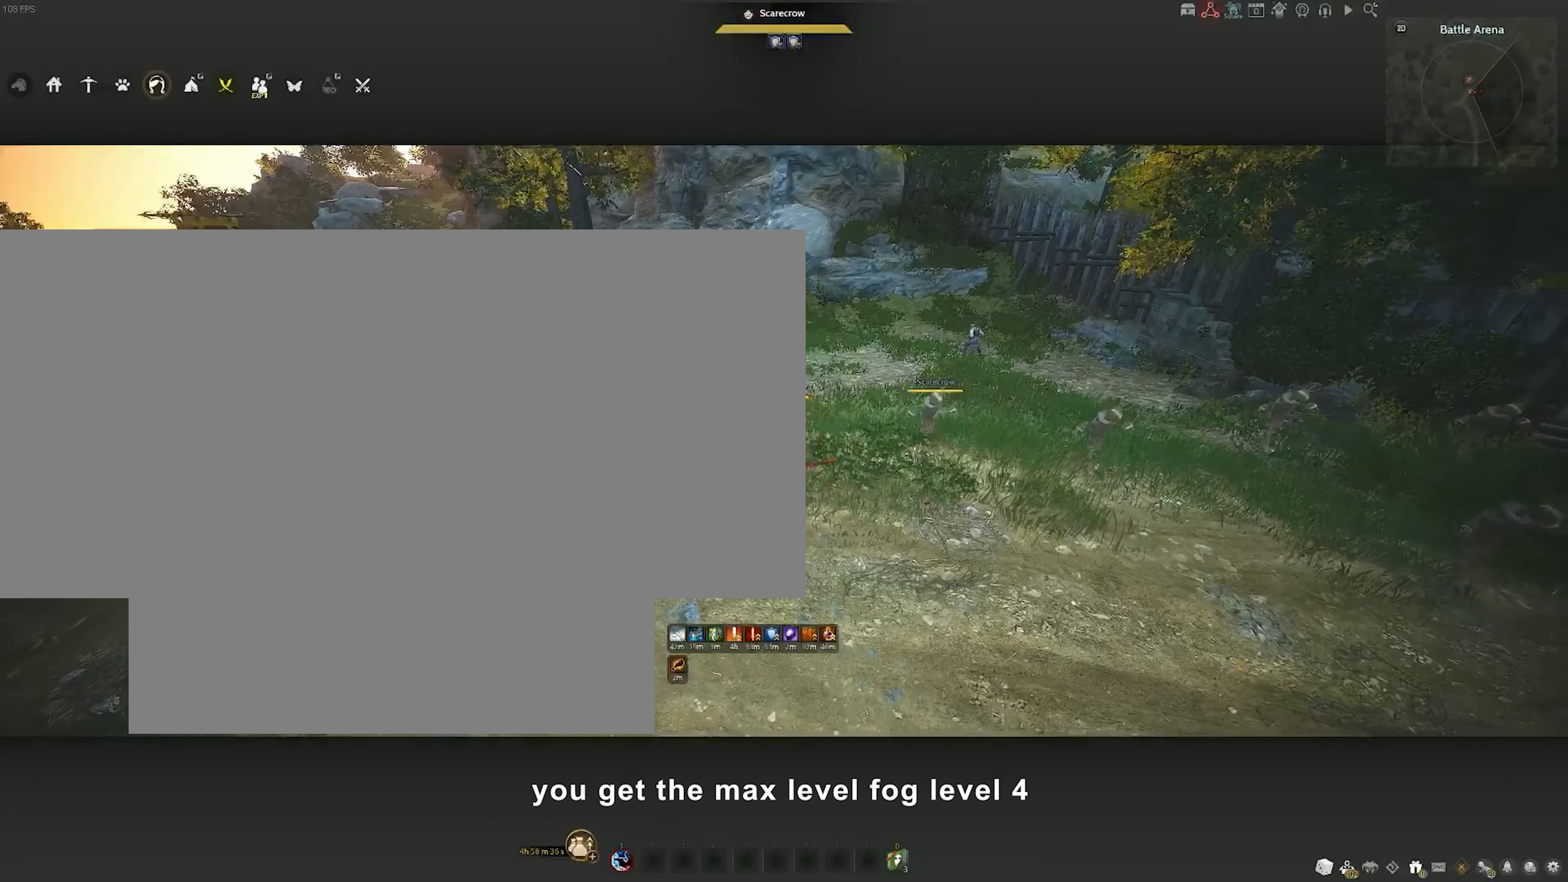
{"keys": [], "mouse": [], "events": [[117, "c", "down"], [267, "c", "up"]]}
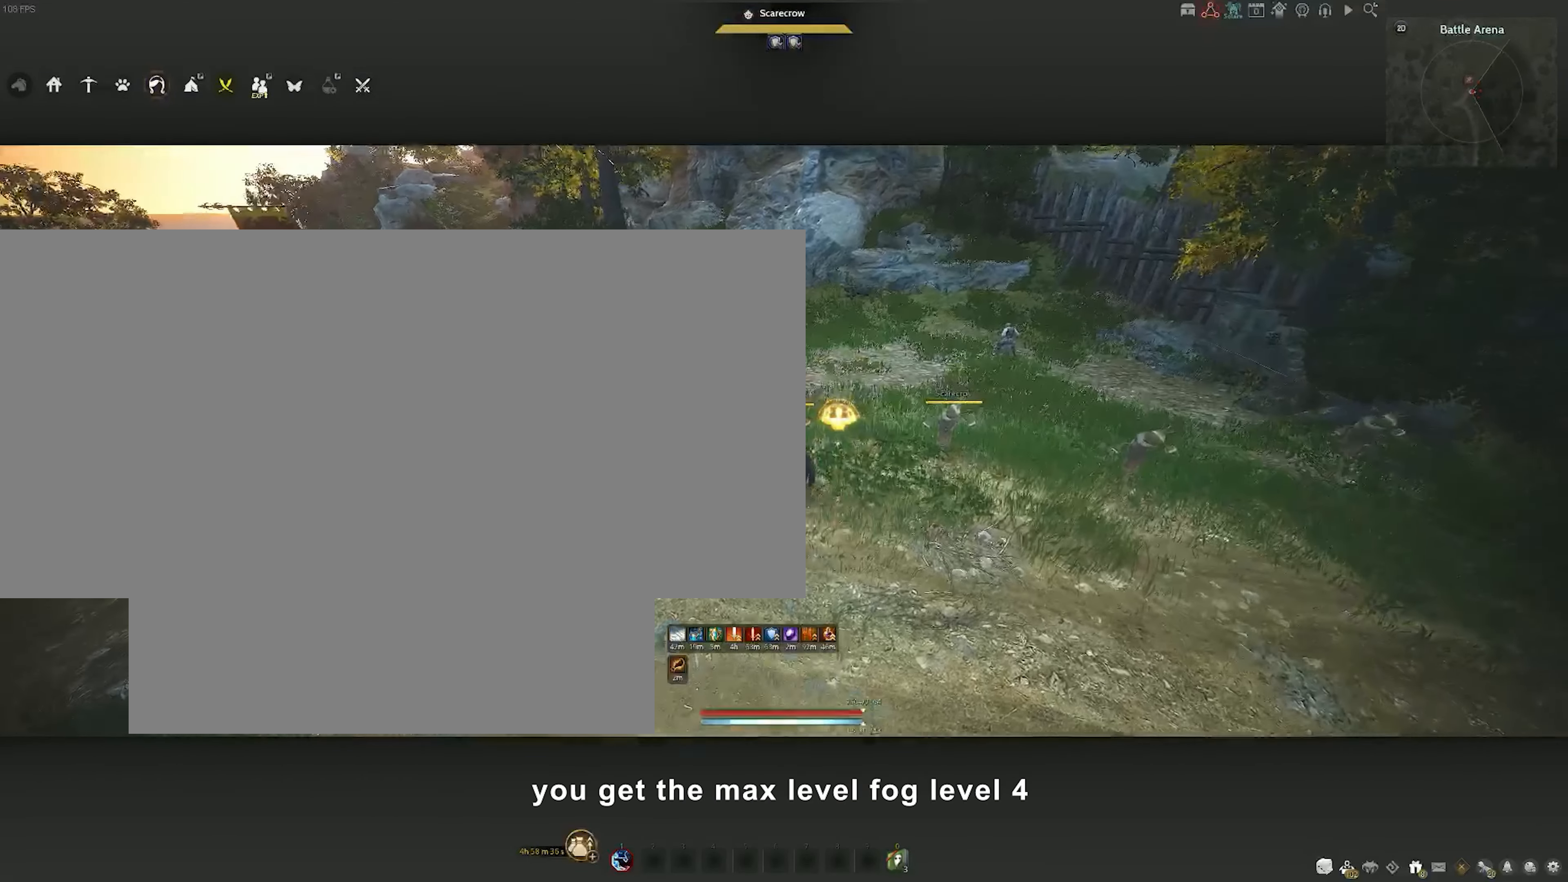
{"keys": ["w"], "mouse": ["right"], "events": [[200, "w", "down"], [383, "mouse_right", "down"]]}
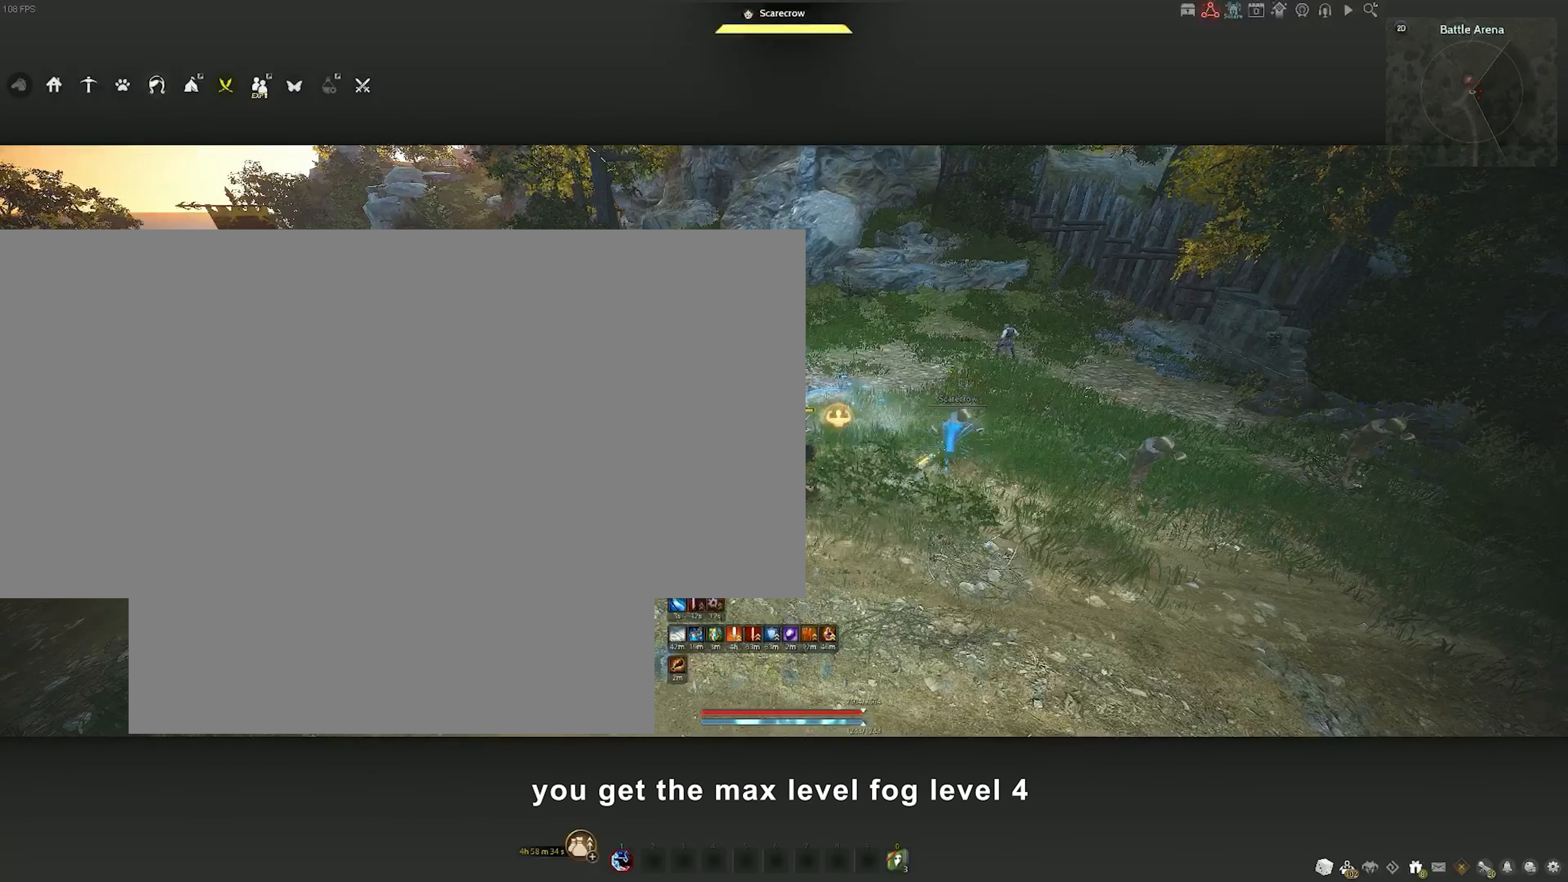
{"keys": ["shift"], "mouse": ["right"], "events": [[183, "mouse_right", "up"], [217, "w", "up"], [333, "shift", "down"], [450, "mouse_right", "down"]]}
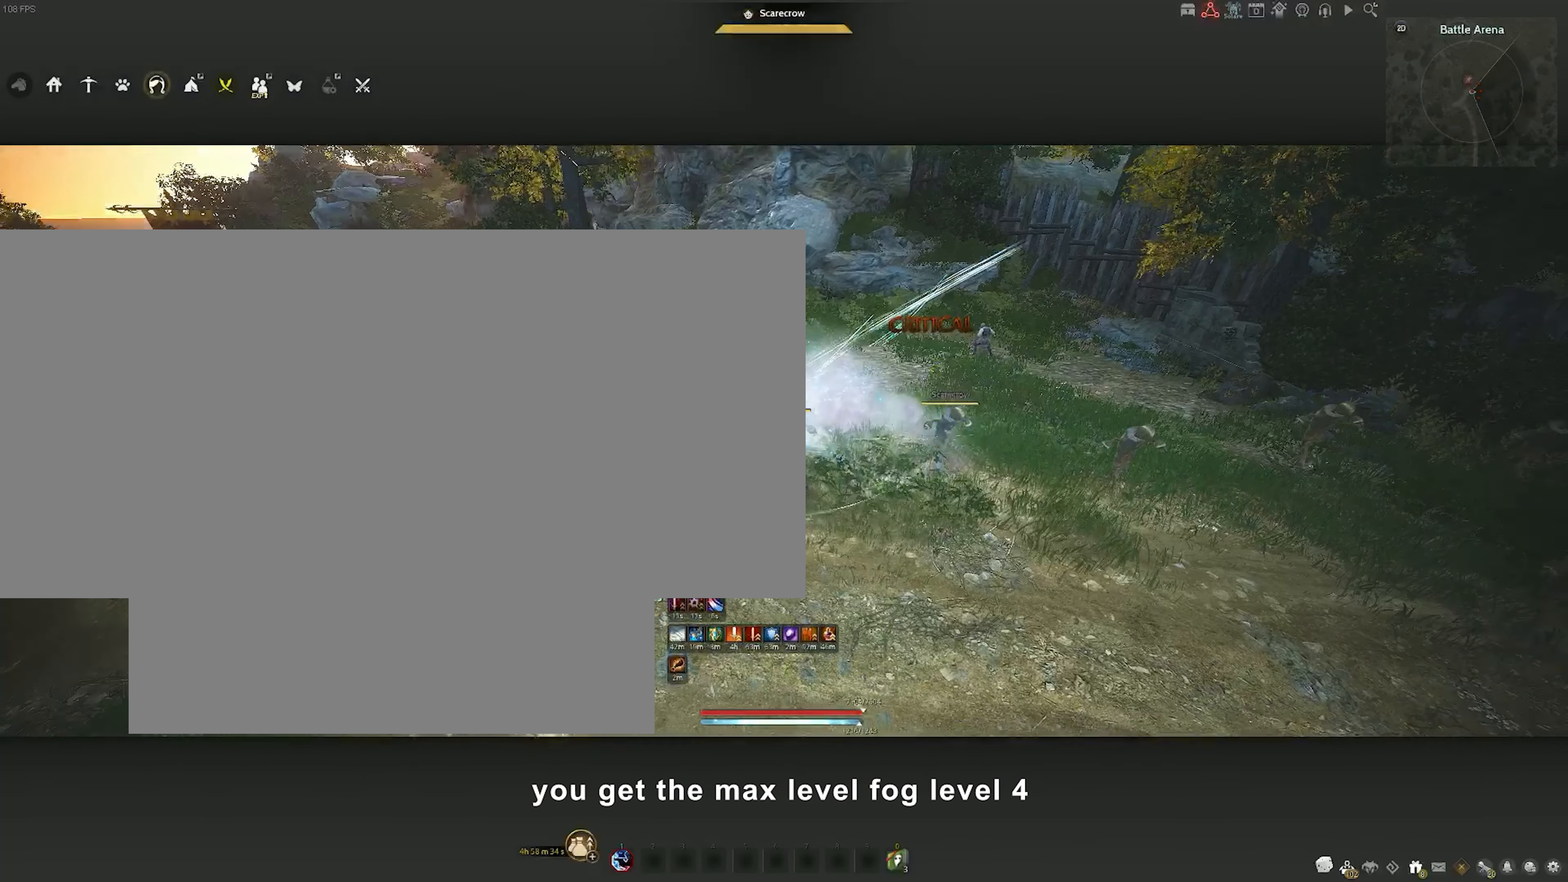
{"keys": ["shift"], "mouse": [], "events": [[467, "mouse_right", "up"]]}
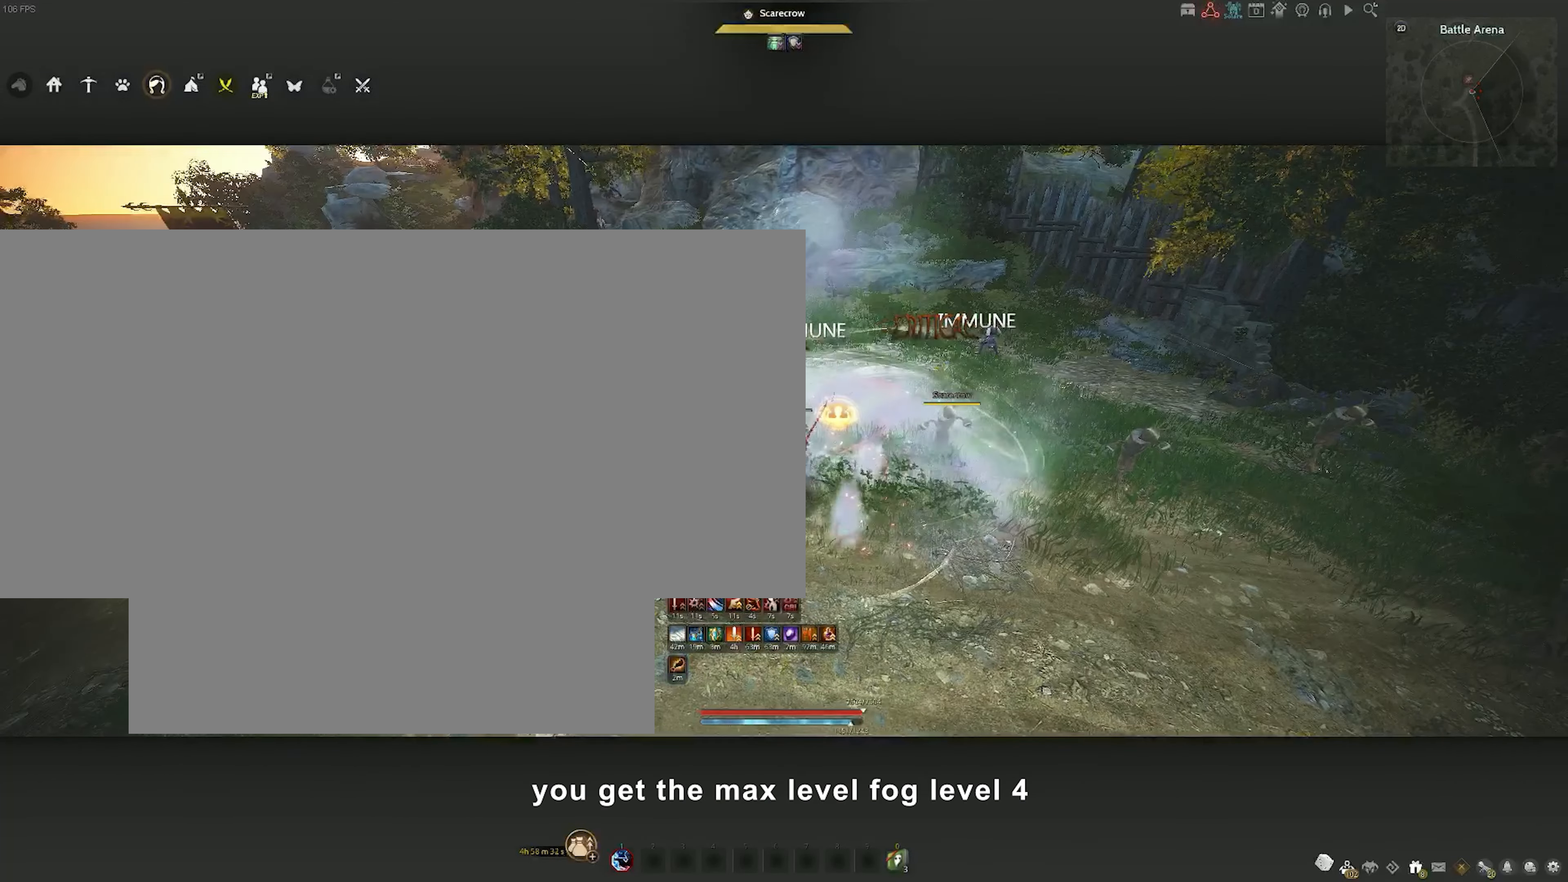
{"keys": [], "mouse": ["right"], "events": [[50, "shift", "up"], [383, "mouse_right", "down"]]}
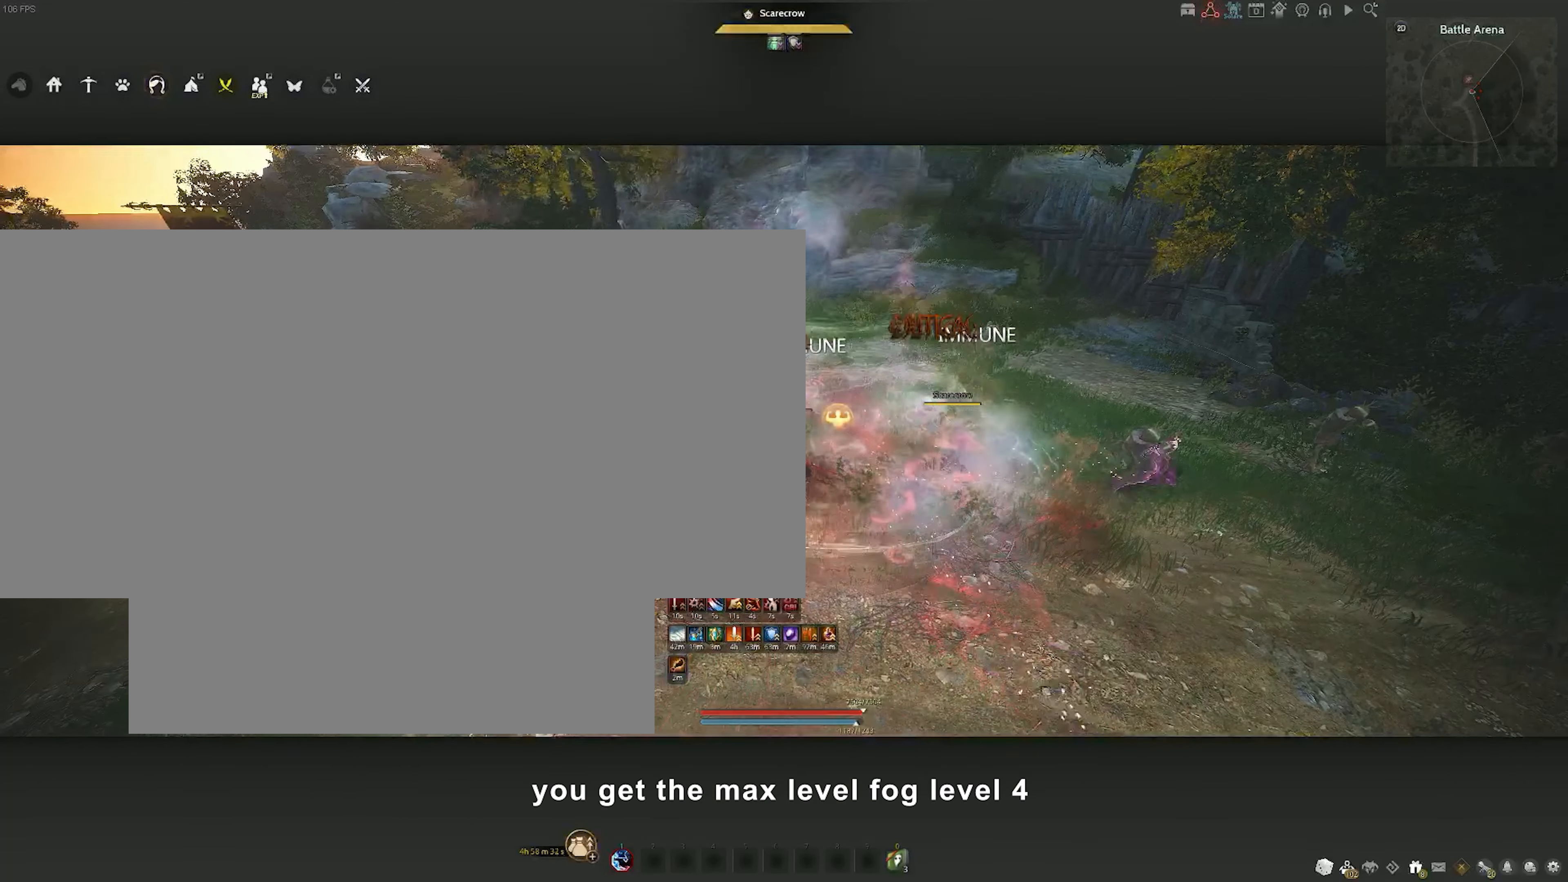
{"keys": [], "mouse": ["right"], "events": []}
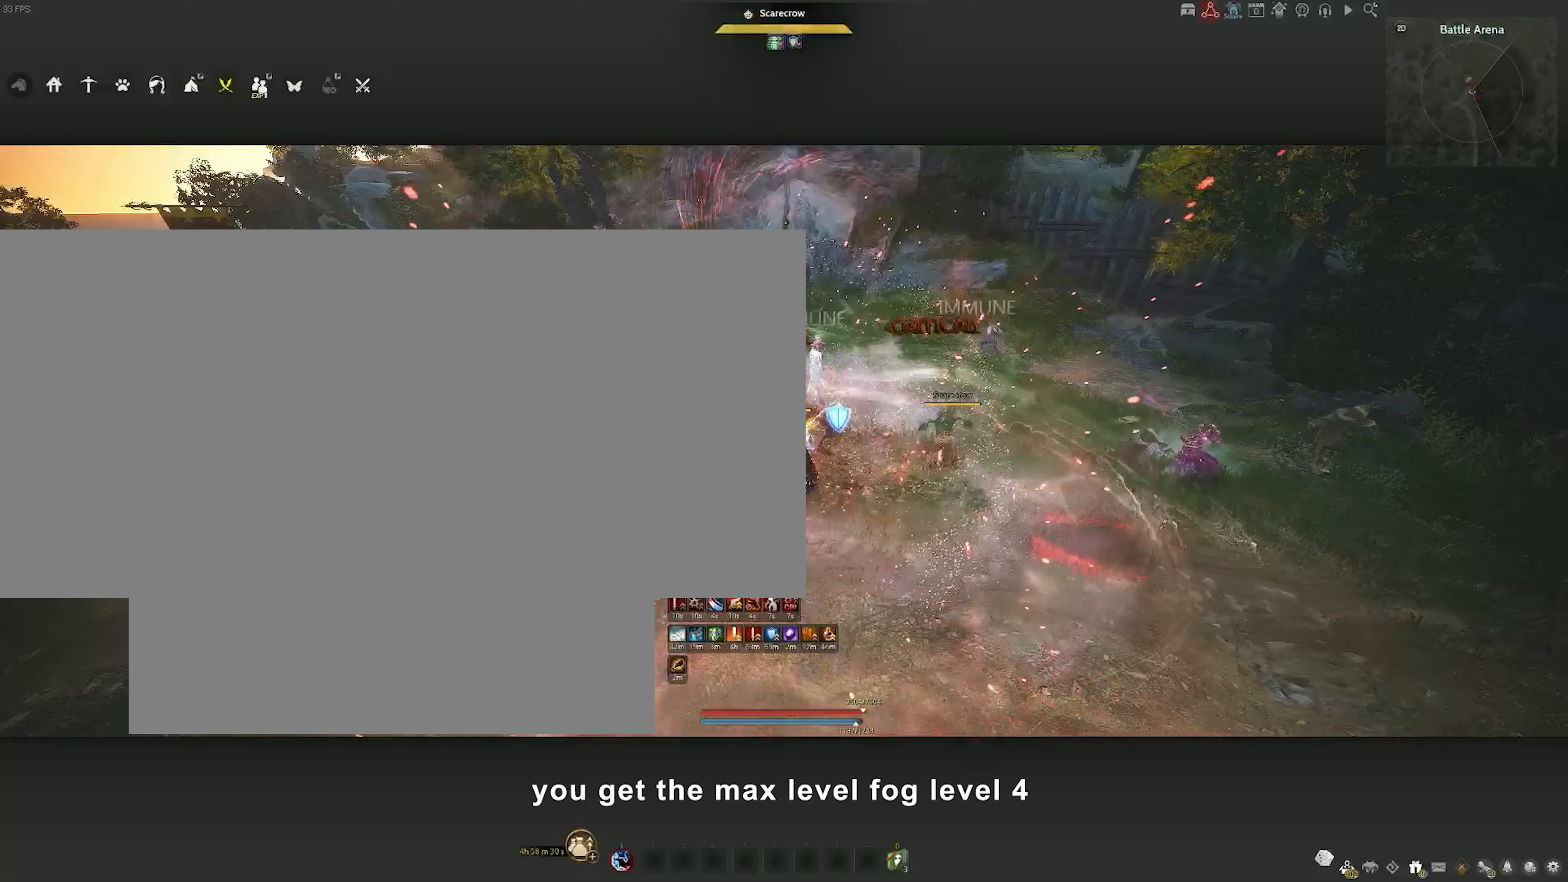
{"keys": [], "mouse": [], "events": [[433, "mouse_right", "up"]]}
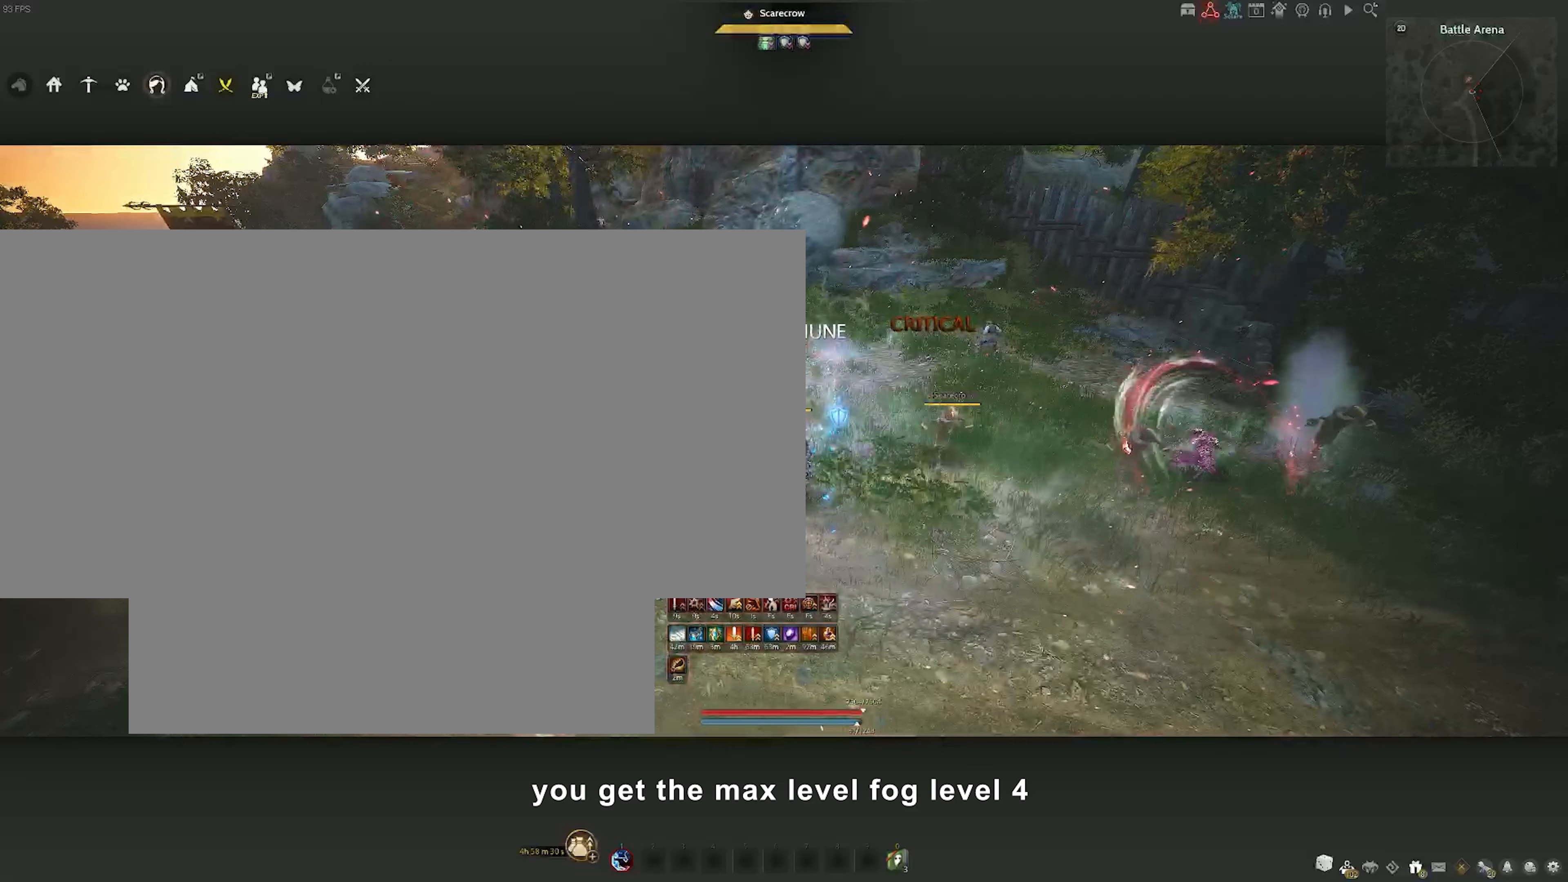
{"keys": ["s"], "mouse": ["left"], "events": [[317, "s", "down"], [367, "mouse_left", "down"]]}
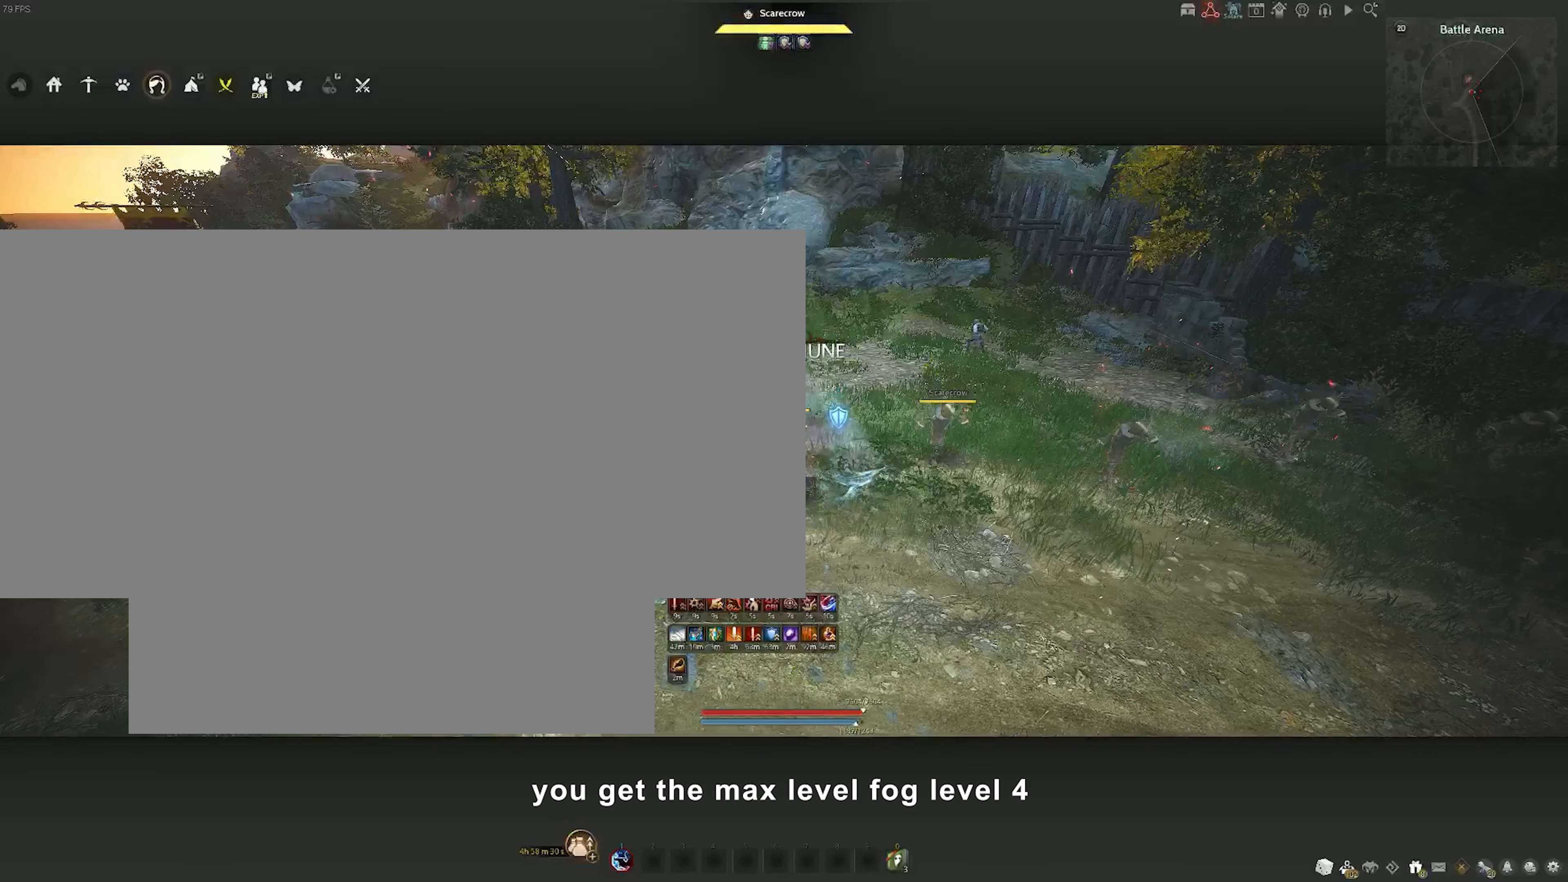
{"keys": [], "mouse": ["left"], "events": [[400, "s", "up"]]}
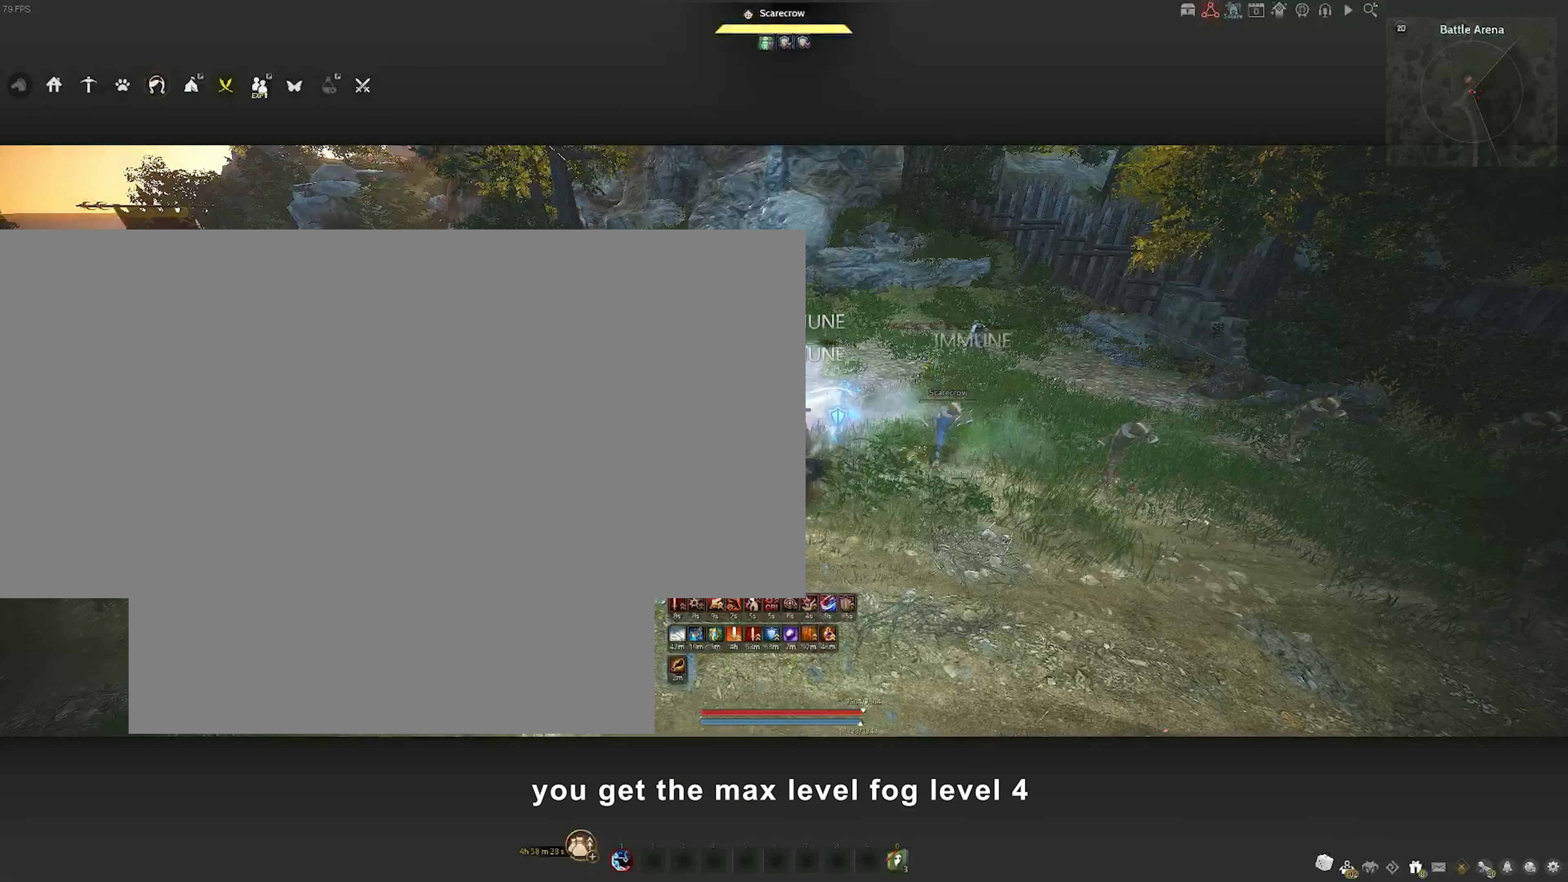
{"keys": [], "mouse": [], "events": [[350, "mouse_left", "up"]]}
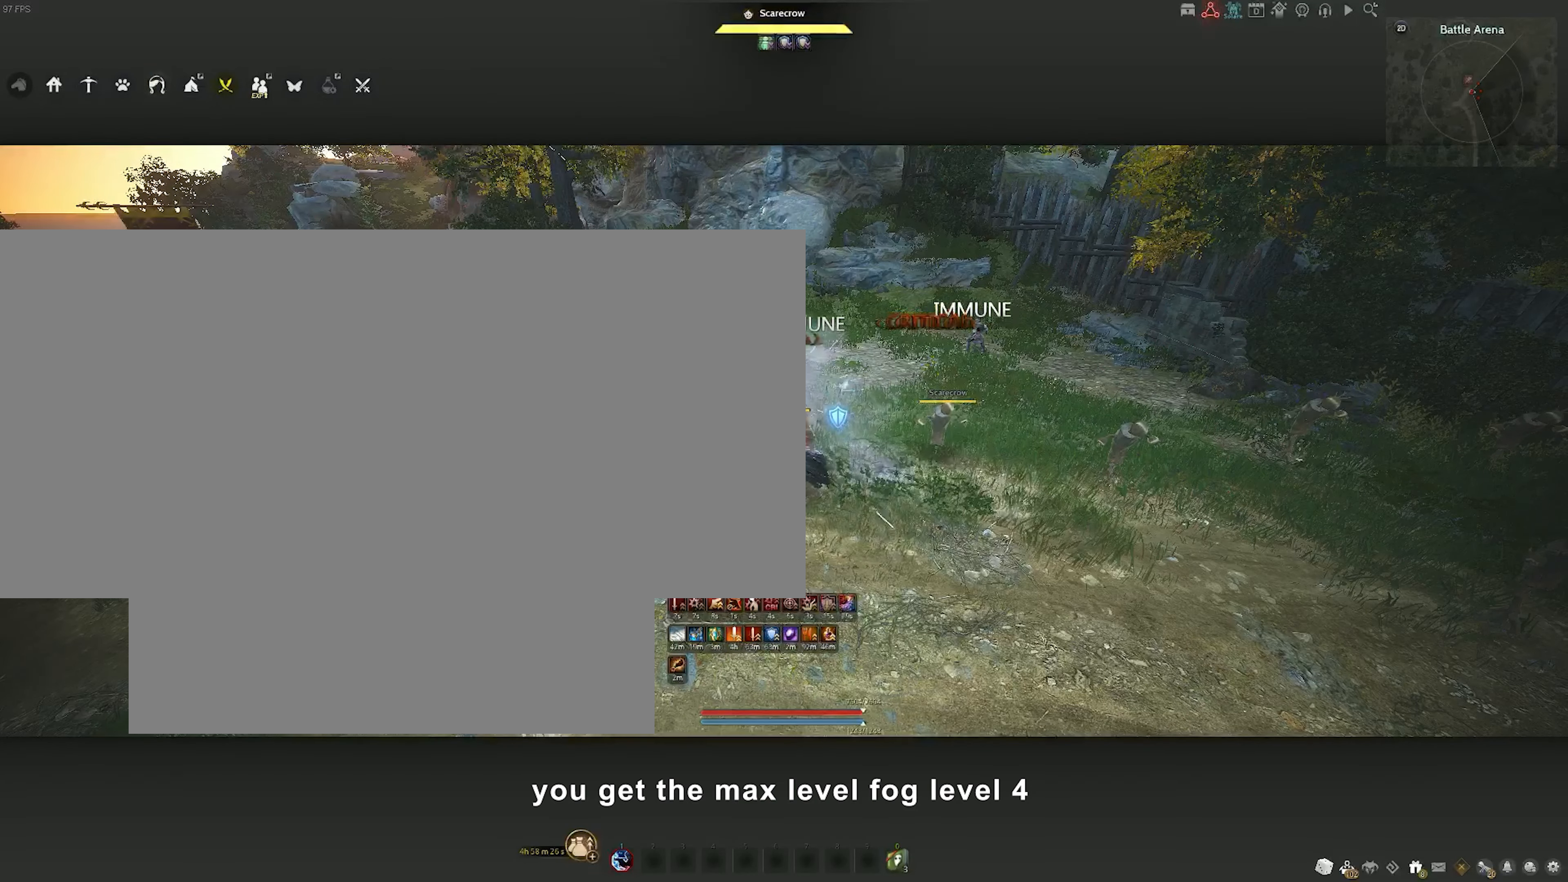
{"keys": [], "mouse": [], "events": []}
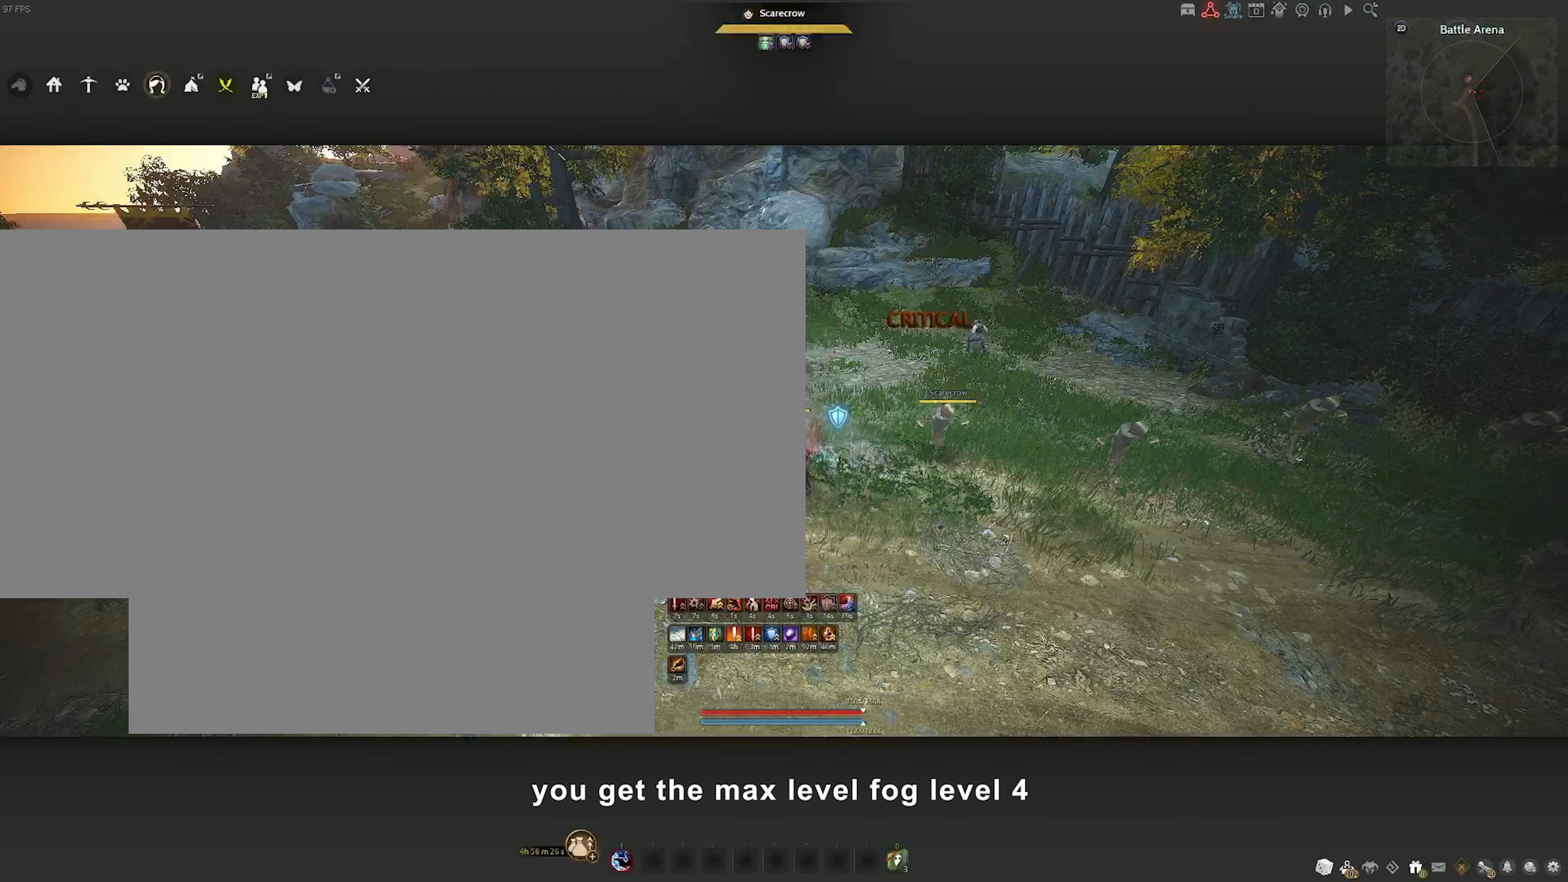
{"keys": [], "mouse": [], "events": []}
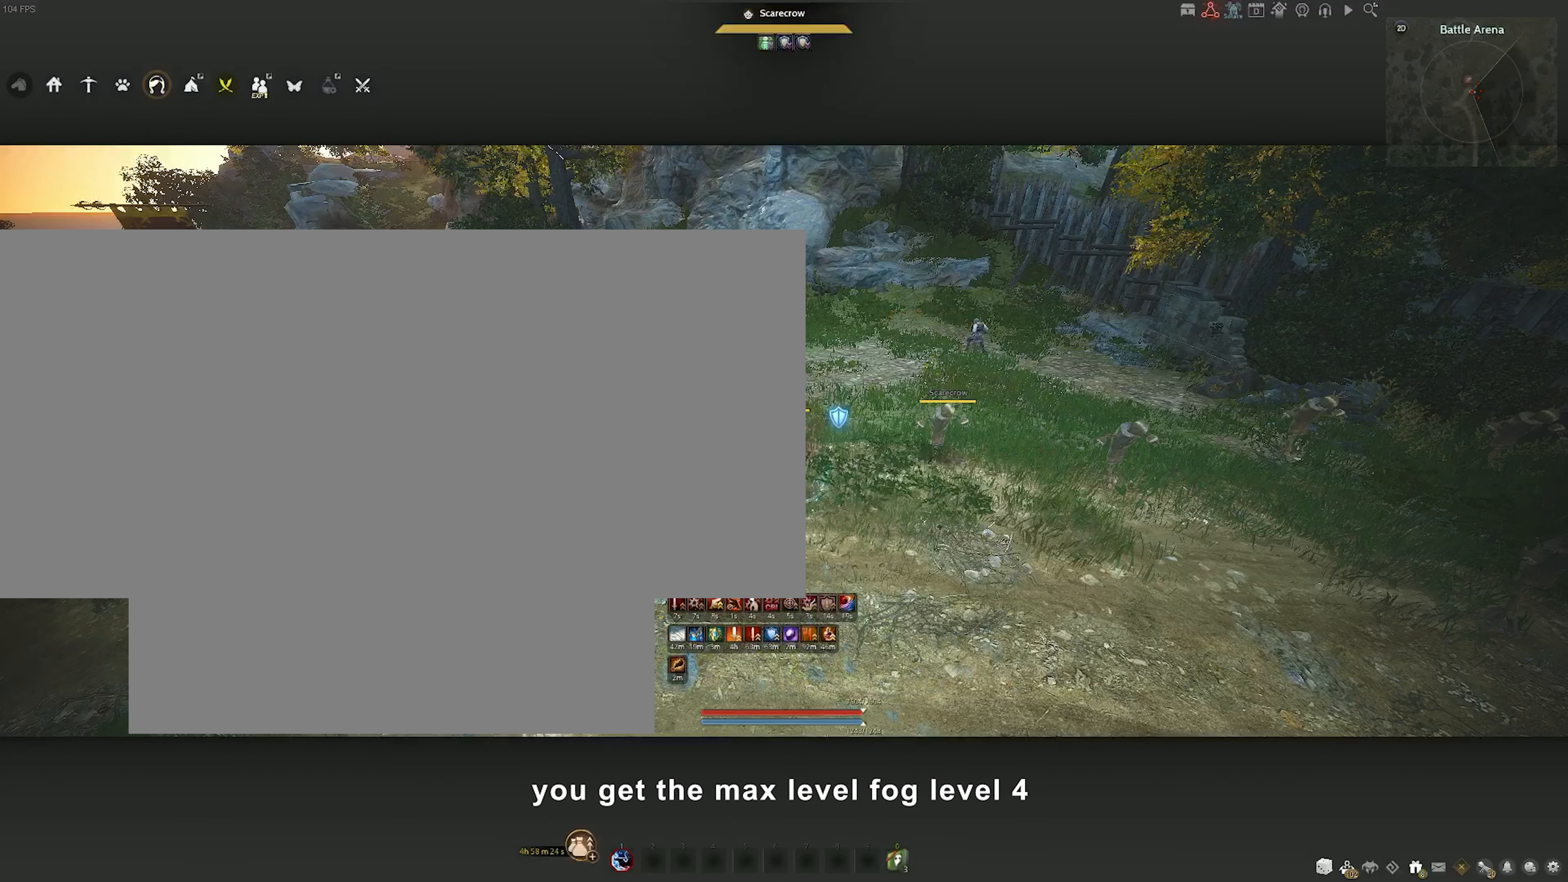
{"keys": [], "mouse": [], "events": []}
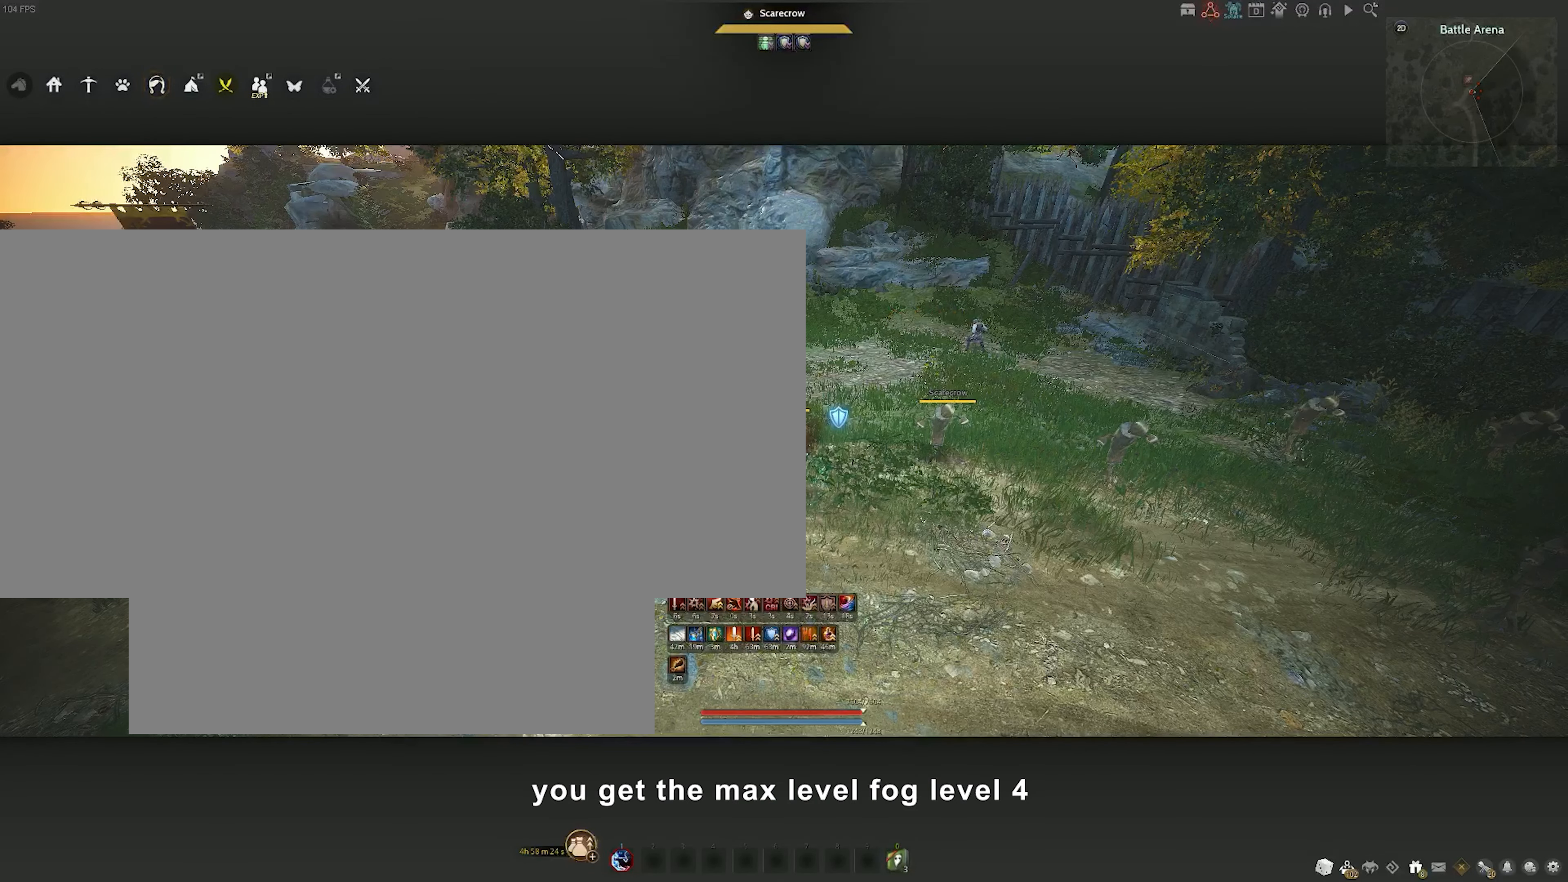
{"keys": [], "mouse": [], "events": []}